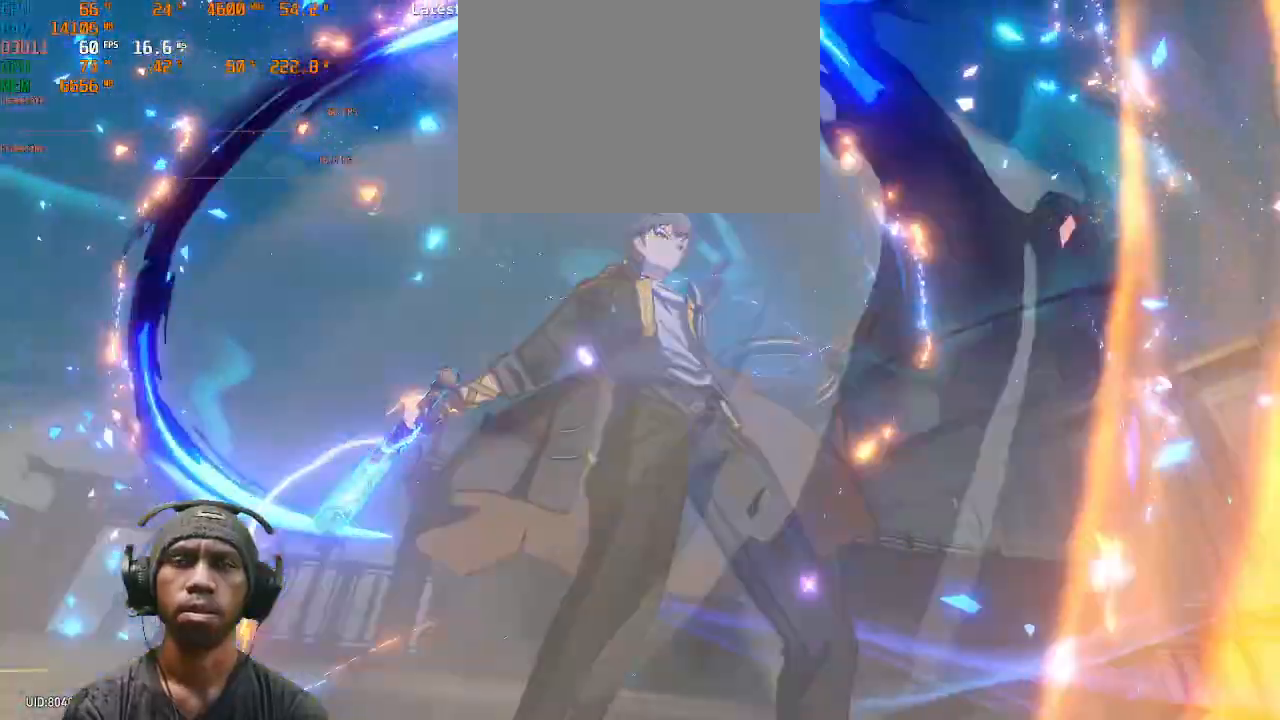
Gameplay with a controller (PlayStation layout); each line is a JSON object with the inputs held at the frame after it. "events" lists button and stick changes between this image and that frame as [ms after this image, input, new state], when the widget could be followed in between. Not read: L3 R3.
{"buttons": ["R2"], "left_stick": "center", "right_stick": "center"}
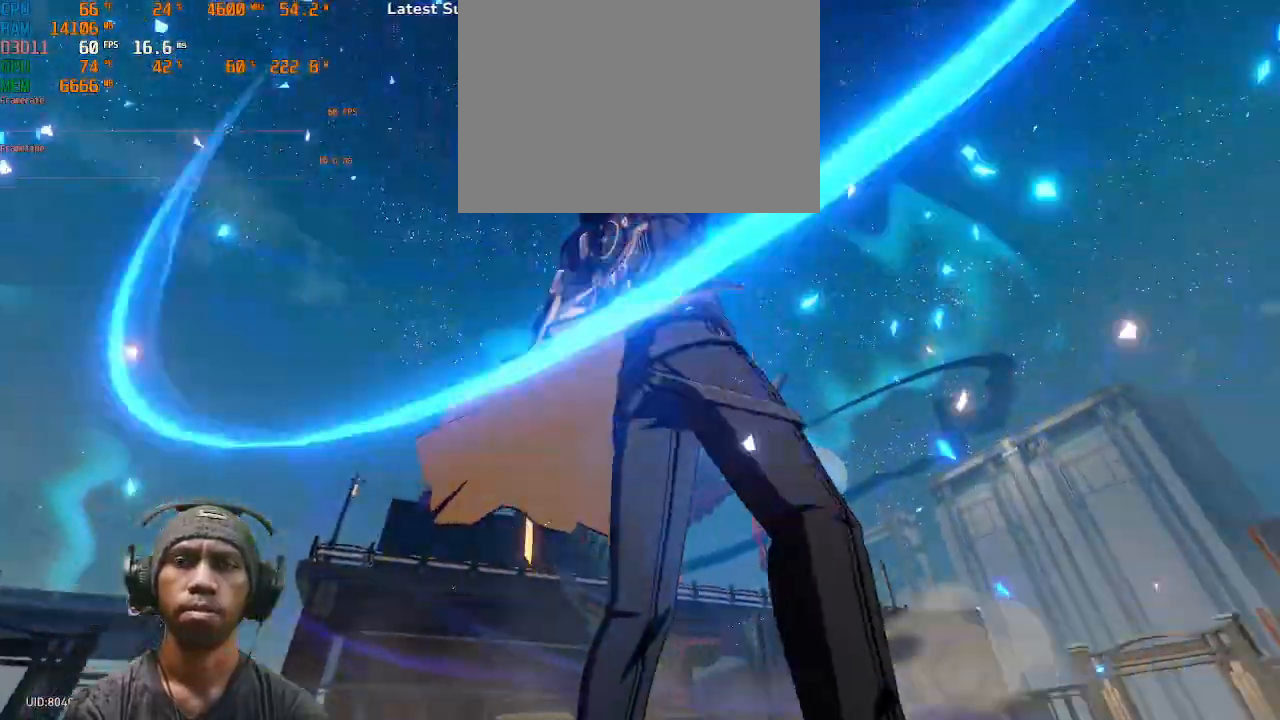
{"buttons": ["R2"], "left_stick": "center", "right_stick": "center", "events": [[33, "R1", "down"], [50, "R1", "up"], [433, "DPAD_RIGHT", "down"], [450, "DPAD_RIGHT", "up"]]}
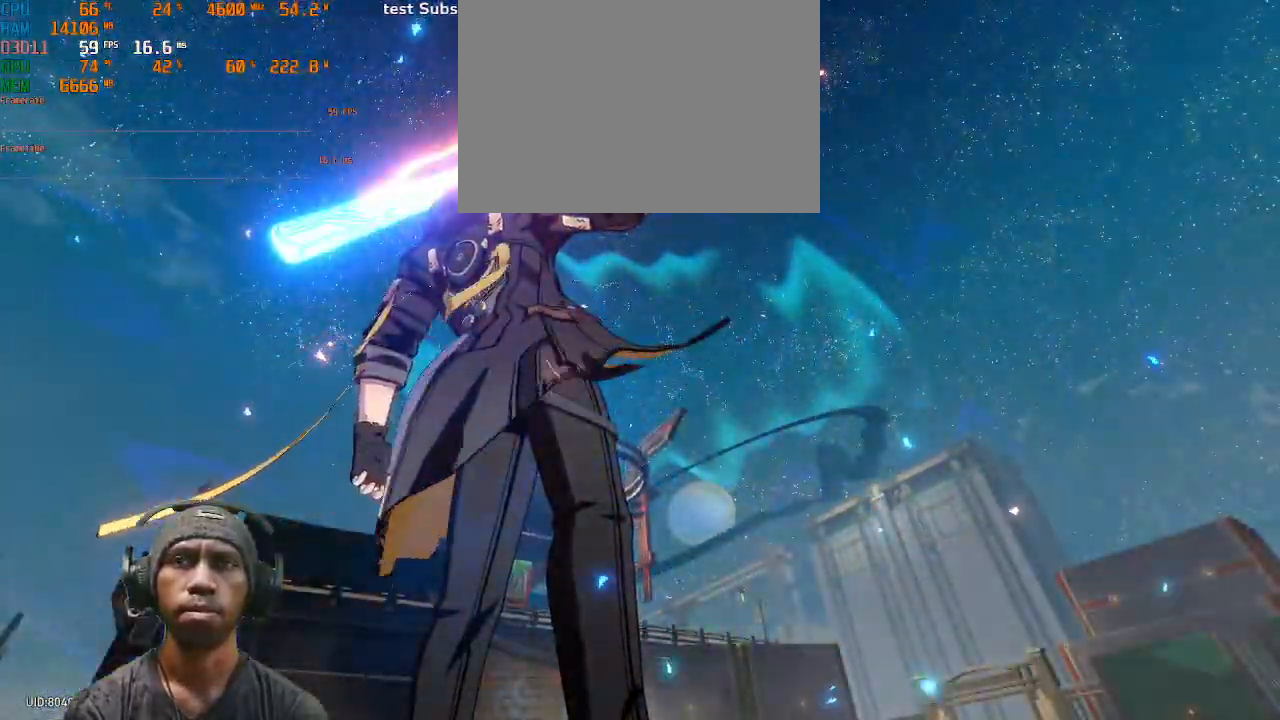
{"buttons": ["R2"], "left_stick": "center", "right_stick": "center", "events": []}
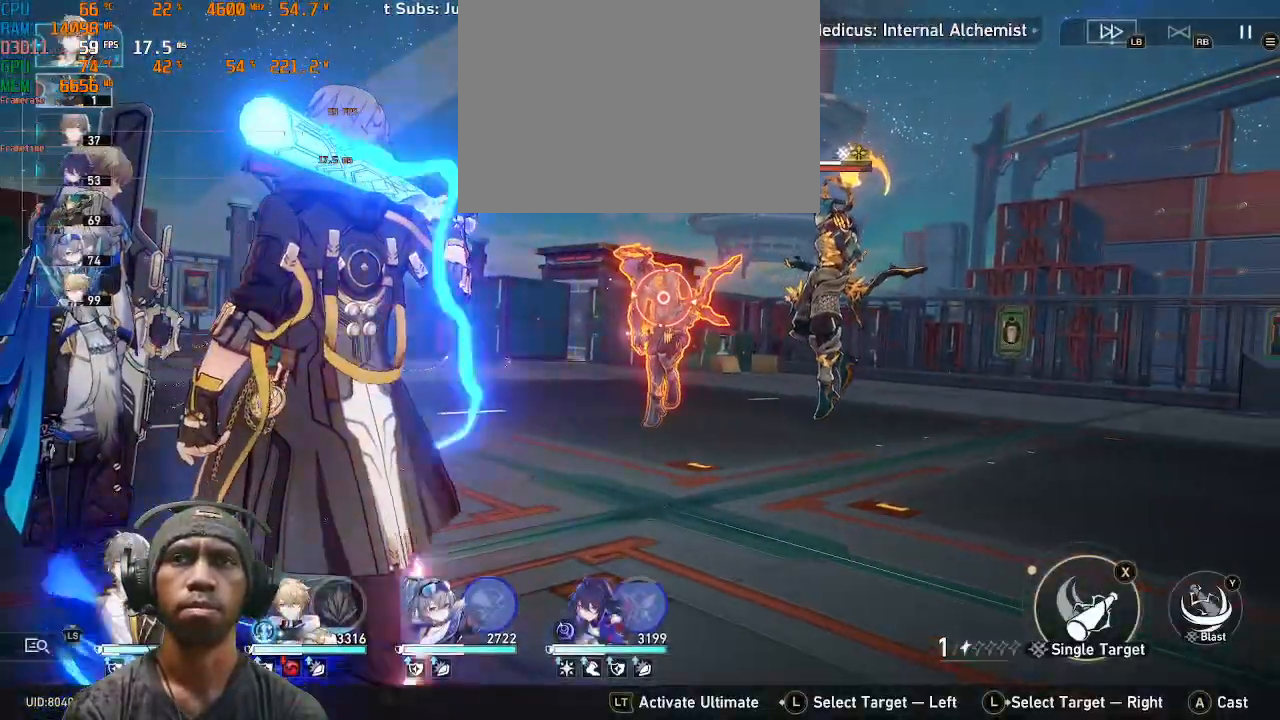
{"buttons": ["R2"], "left_stick": "center", "right_stick": "center", "events": []}
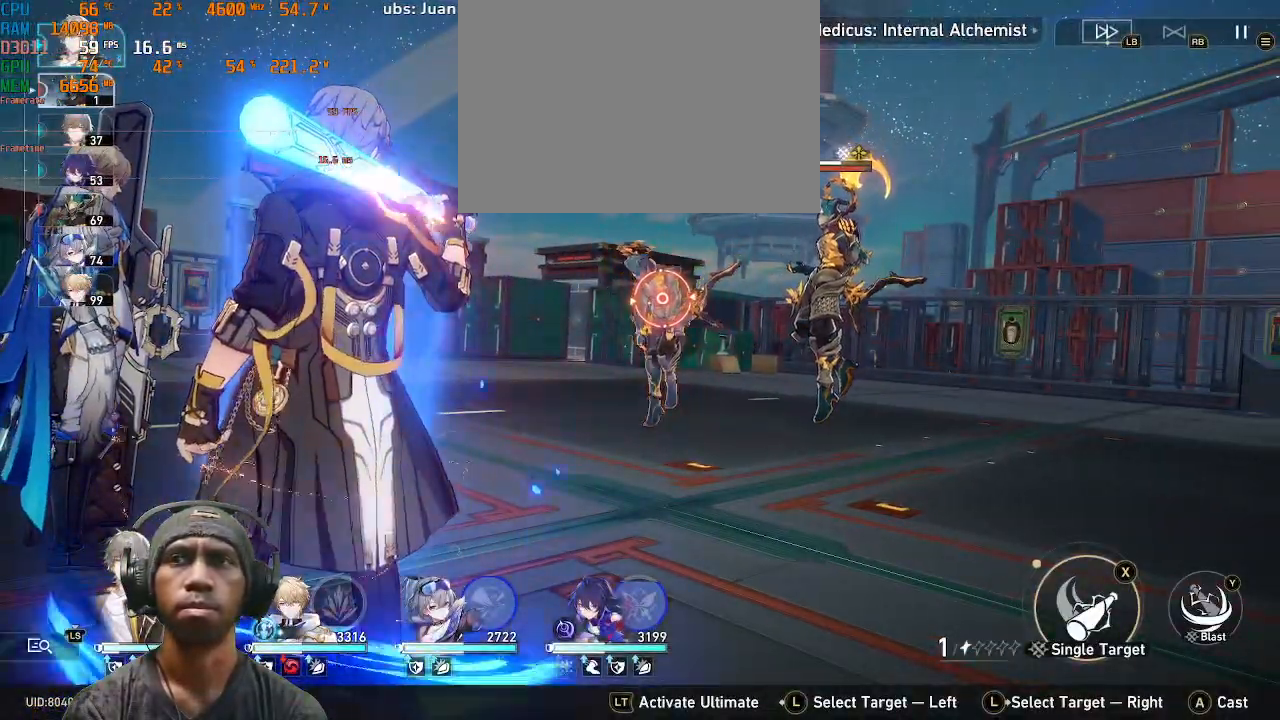
{"buttons": ["R2"], "left_stick": "center", "right_stick": "center", "events": []}
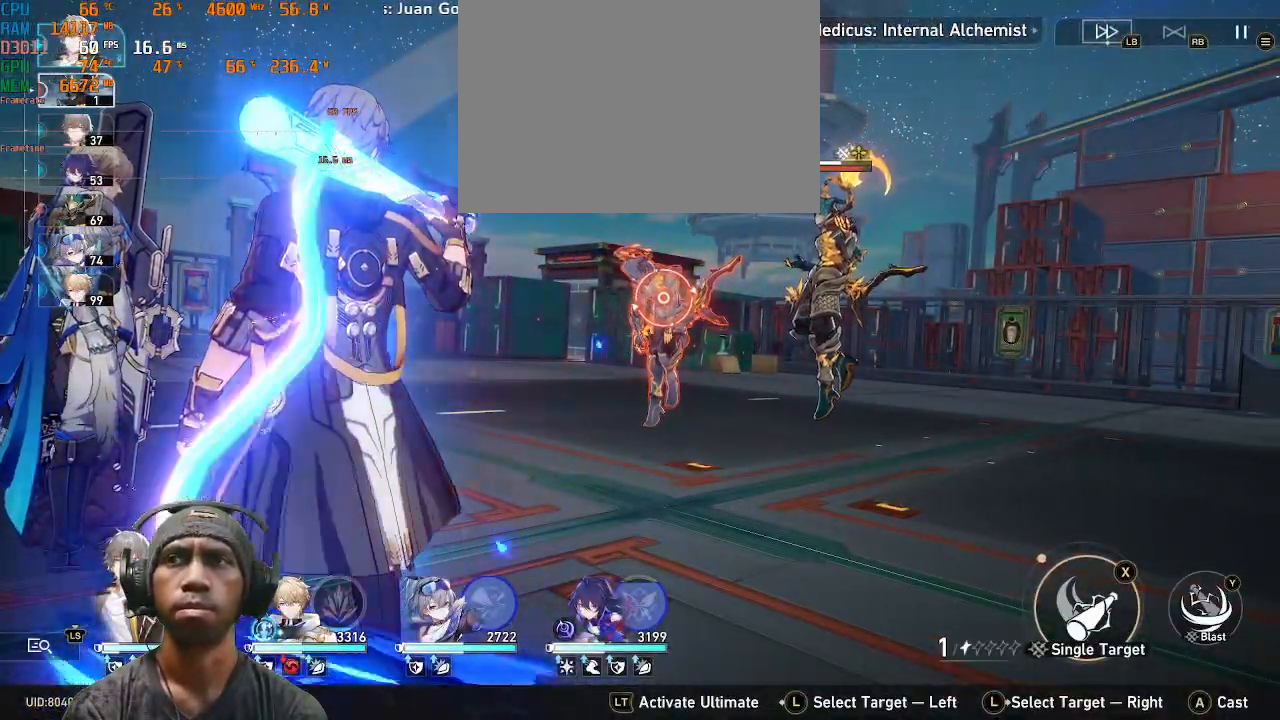
{"buttons": ["R2"], "left_stick": "center", "right_stick": "center", "events": []}
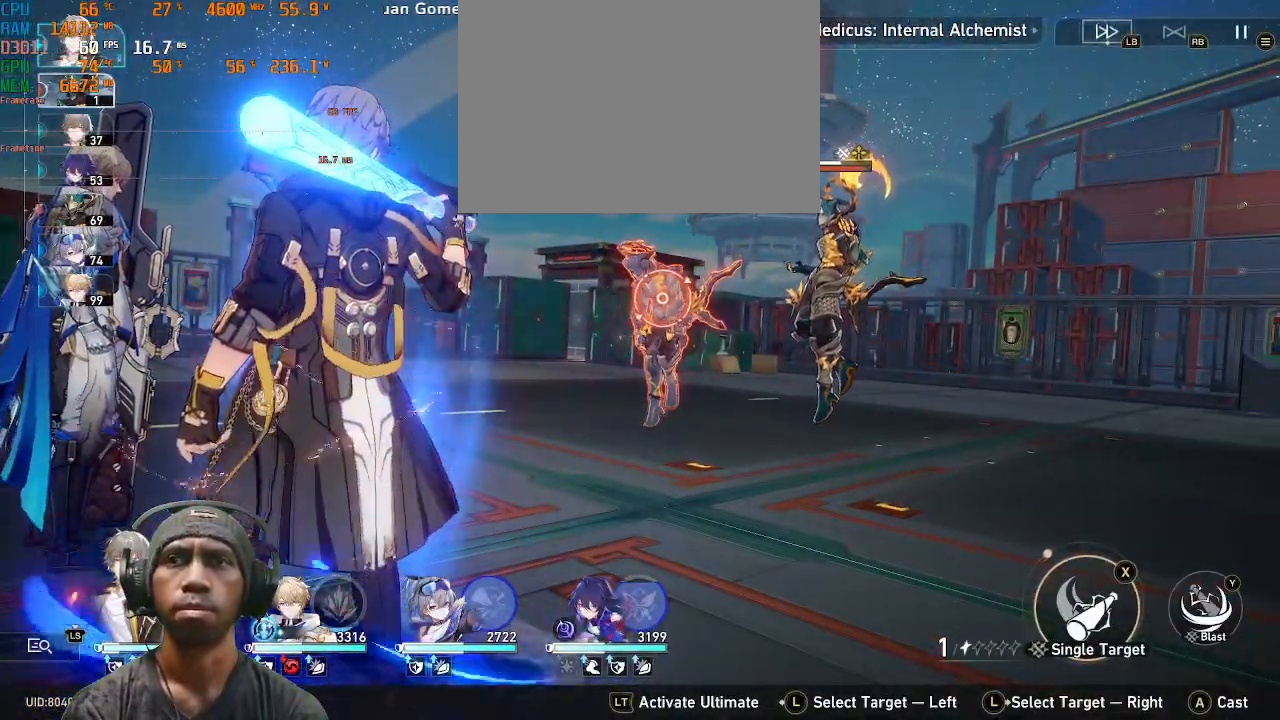
{"buttons": ["R2"], "left_stick": "right", "right_stick": "center", "events": [[467, "left_stick", "right"]]}
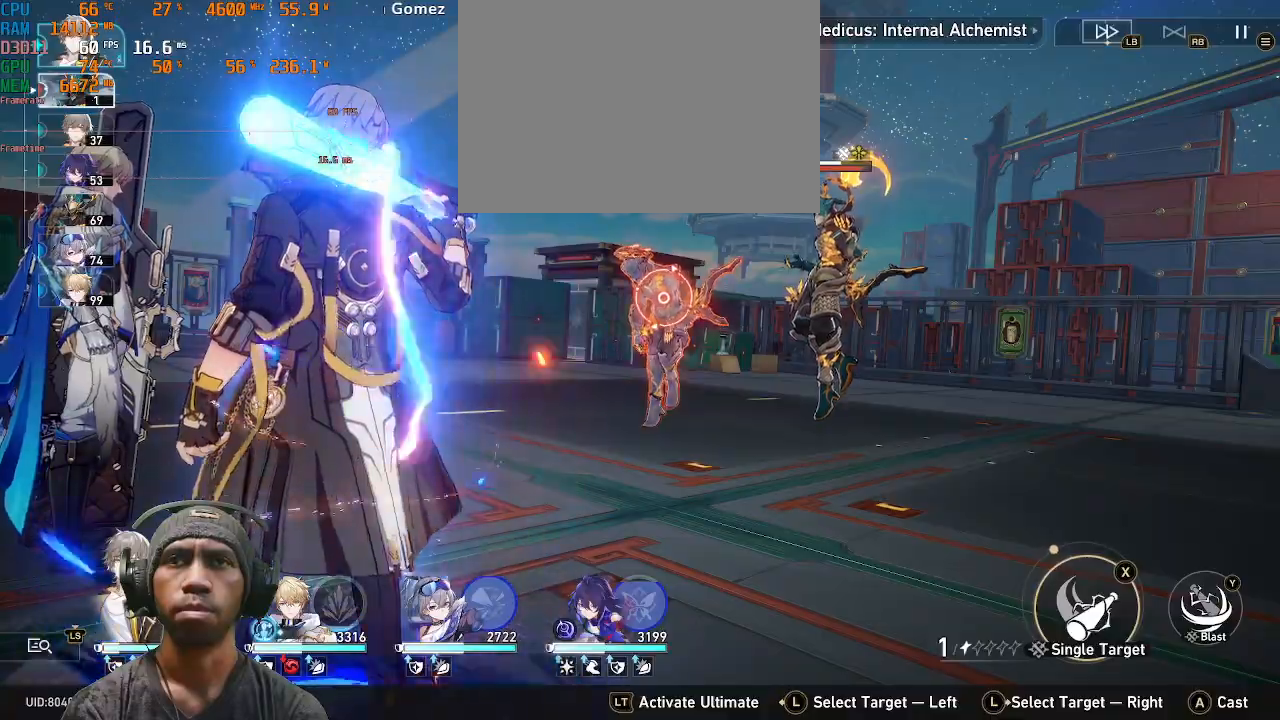
{"buttons": ["R2"], "left_stick": "center", "right_stick": "center", "events": [[100, "left_stick", "center"], [150, "TRIANGLE", "down"], [283, "TRIANGLE", "up"]]}
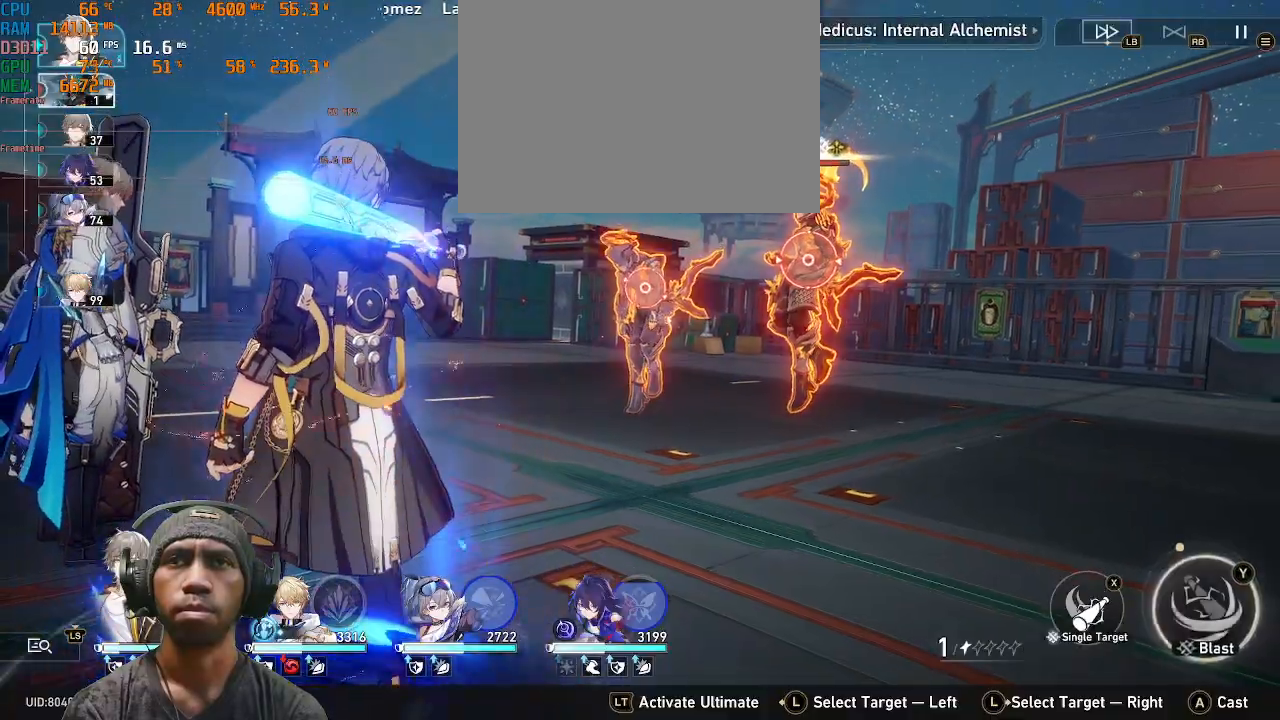
{"buttons": ["R2"], "left_stick": "center", "right_stick": "center", "events": []}
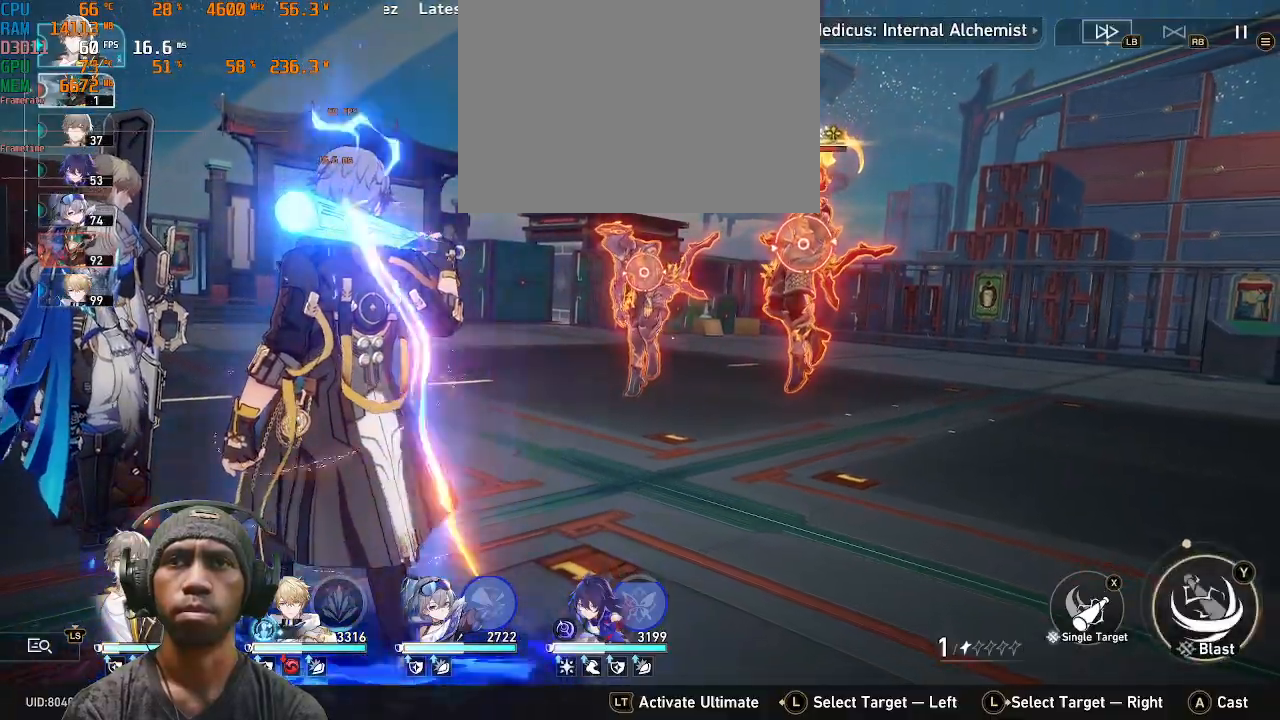
{"buttons": ["R2"], "left_stick": "center", "right_stick": "center", "events": [[83, "CROSS", "down"], [250, "CROSS", "up"]]}
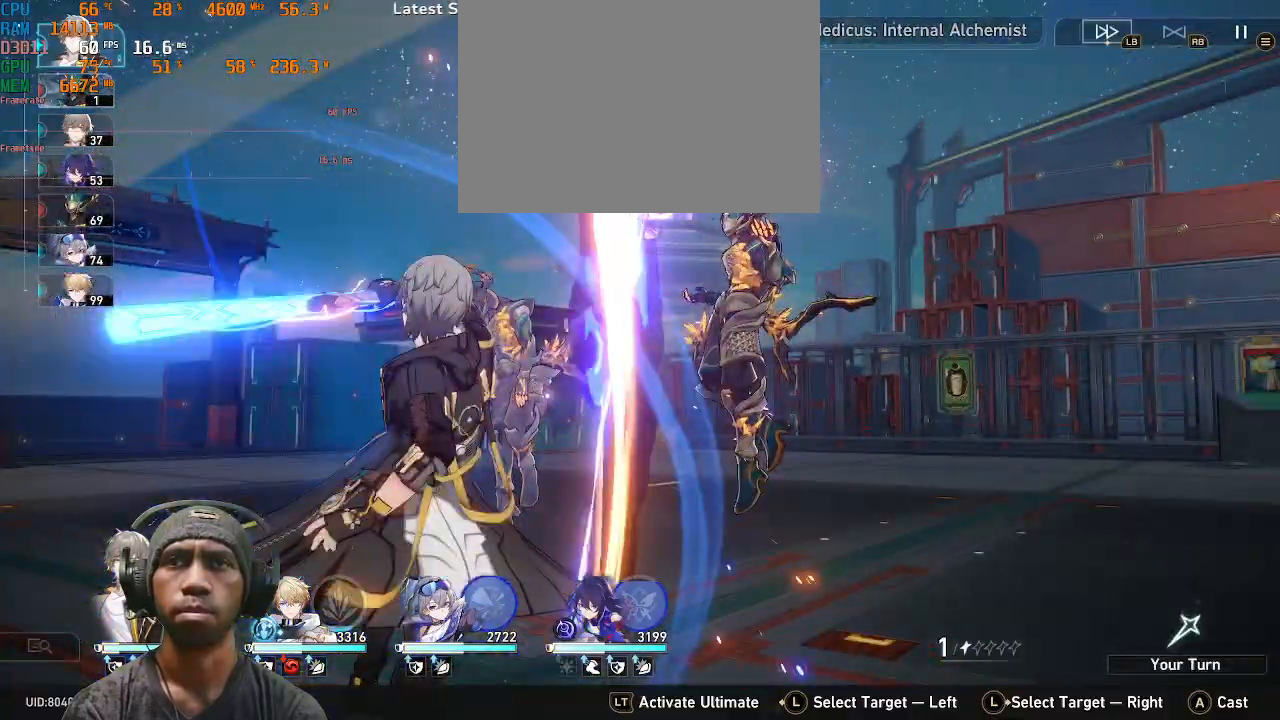
{"buttons": ["R2"], "left_stick": "center", "right_stick": "center"}
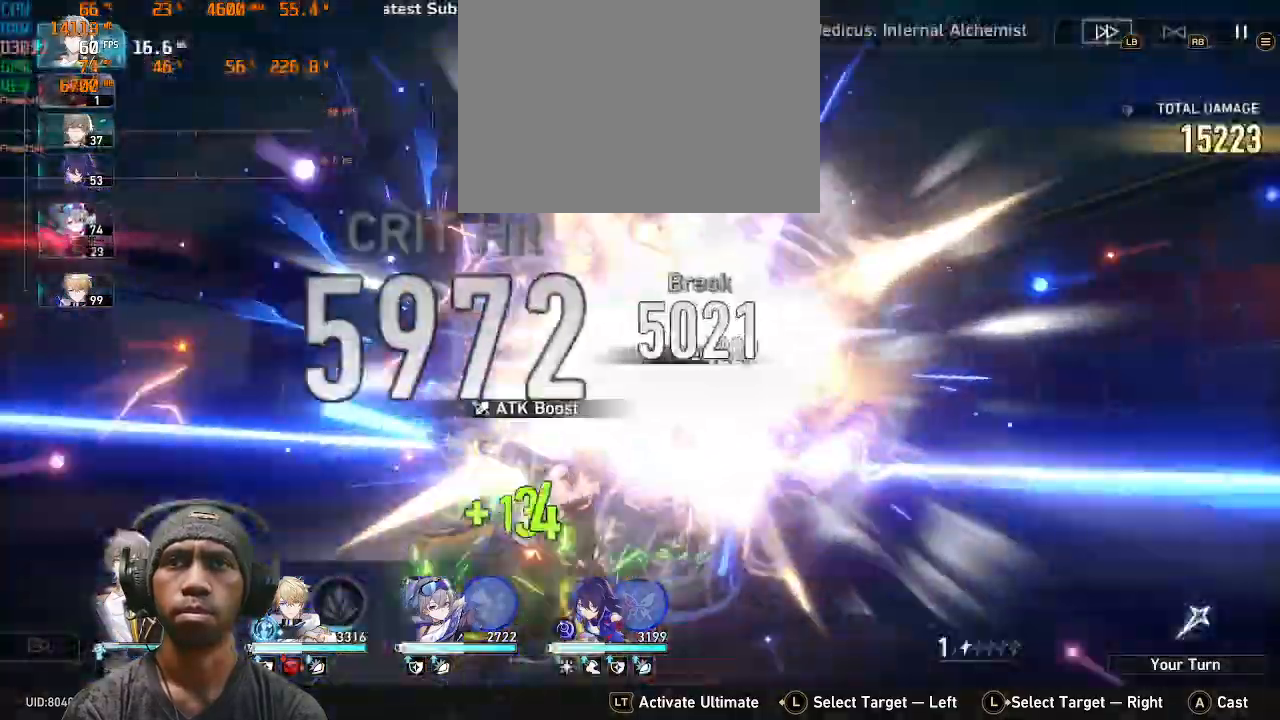
{"buttons": ["R2"], "left_stick": "center", "right_stick": "center", "events": [[50, "DPAD_DOWN", "down"], [100, "DPAD_DOWN", "up"], [100, "DPAD_RIGHT", "down"], [117, "DPAD_RIGHT", "up"]]}
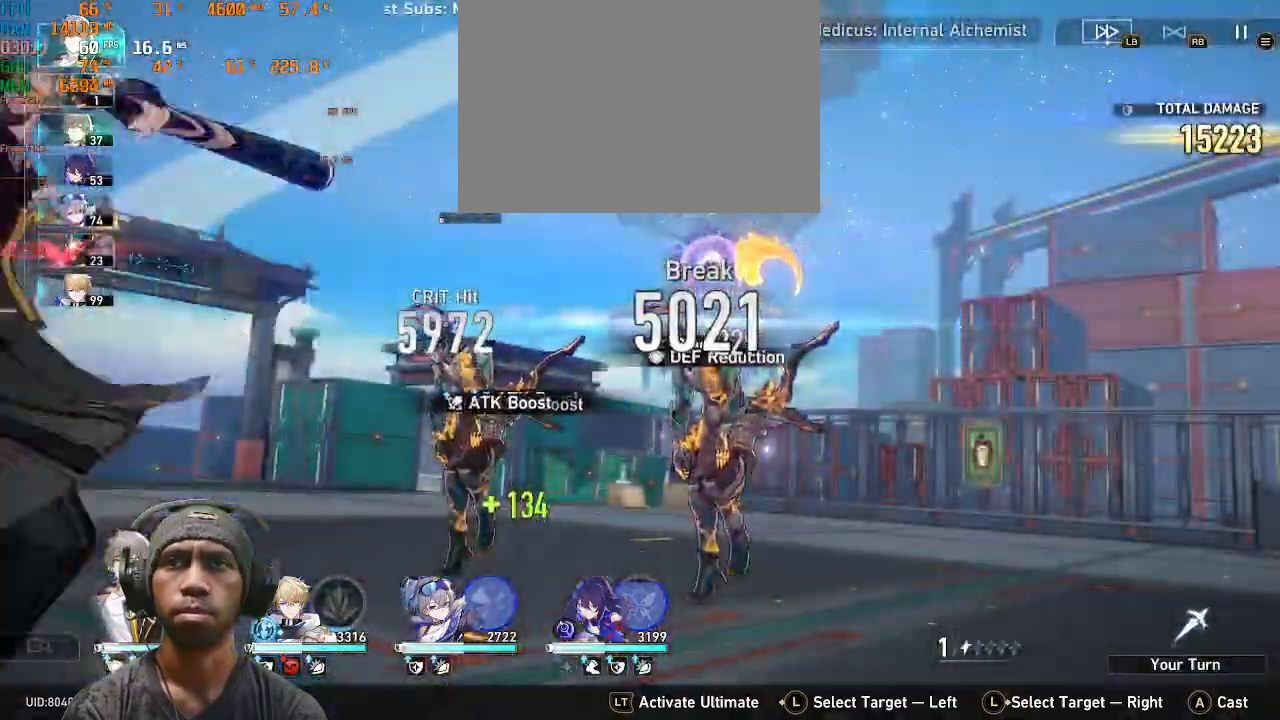
{"buttons": ["R2"], "left_stick": "center", "right_stick": "center"}
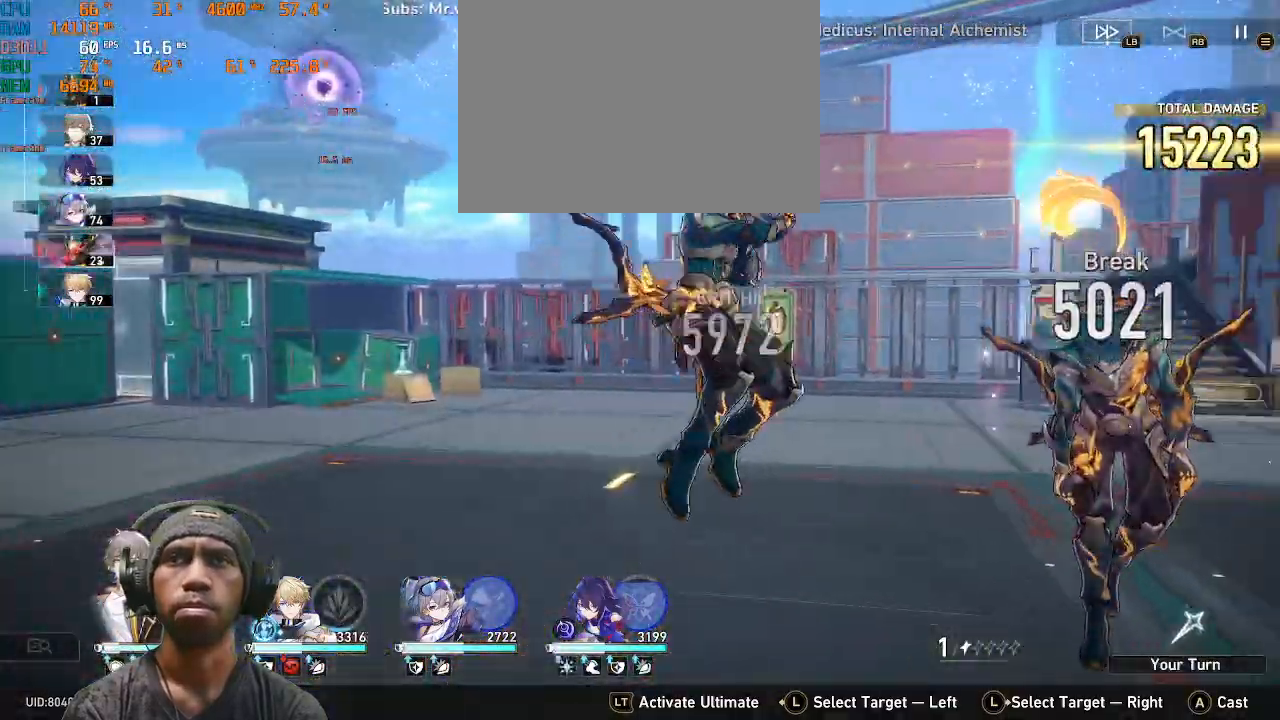
{"buttons": ["R2"], "left_stick": "center", "right_stick": "center", "events": [[267, "DPAD_RIGHT", "down"], [433, "DPAD_RIGHT", "up"]]}